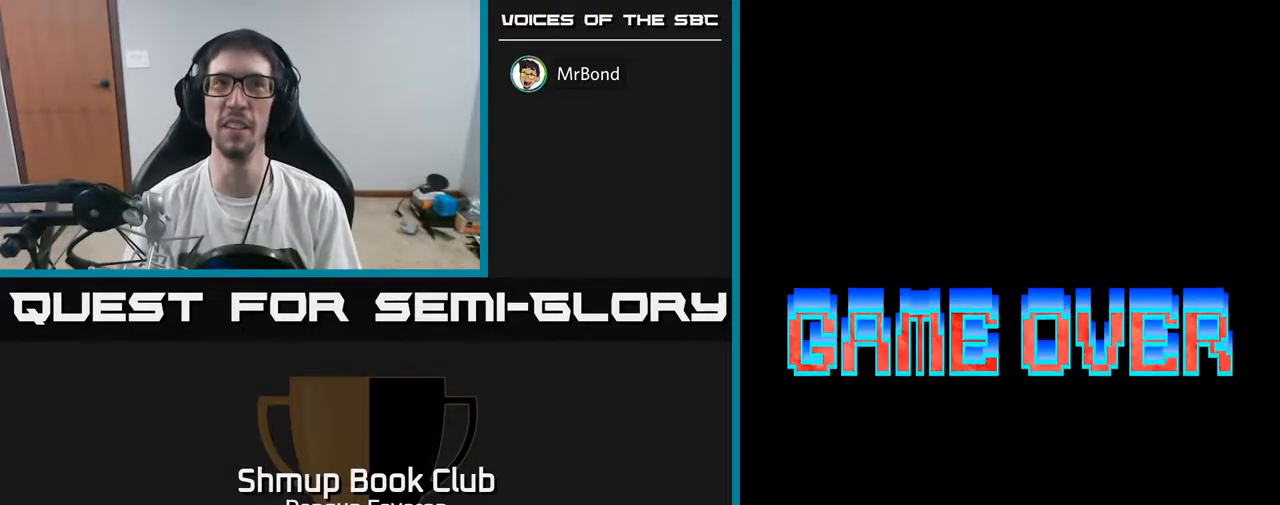
Gameplay with a controller (Xbox layout); each line is a JSON object with the inputs held at the frame after it. "events" lists button and stick changes between this image and that frame as [ms after this image, input, new state], when the widget could be followed in between.
{"buttons": [], "left_stick": "center", "right_stick": "center", "events": []}
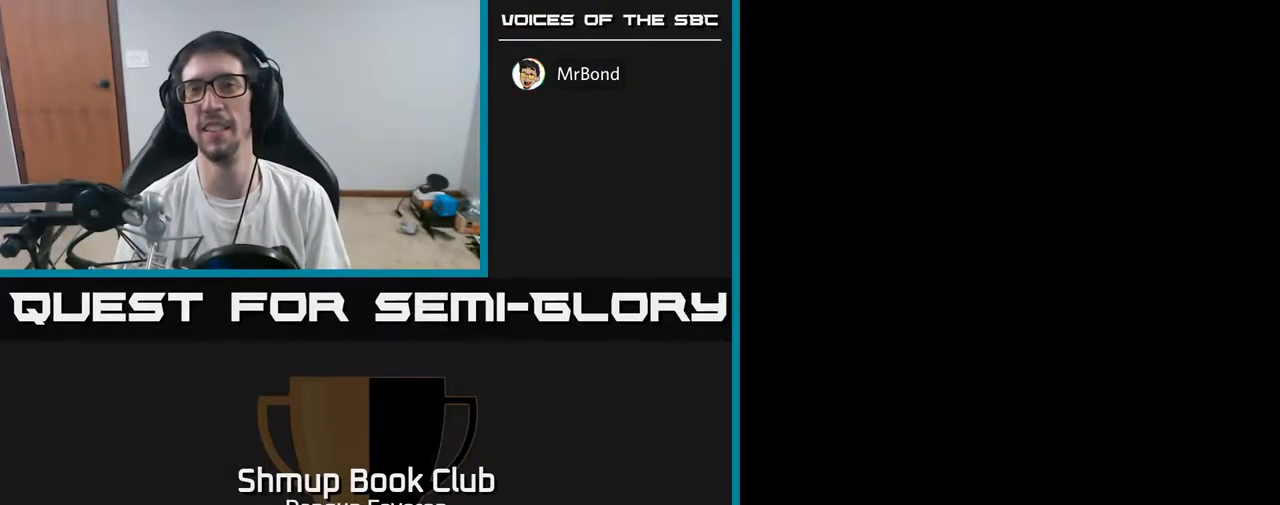
{"buttons": [], "left_stick": "center", "right_stick": "center", "events": []}
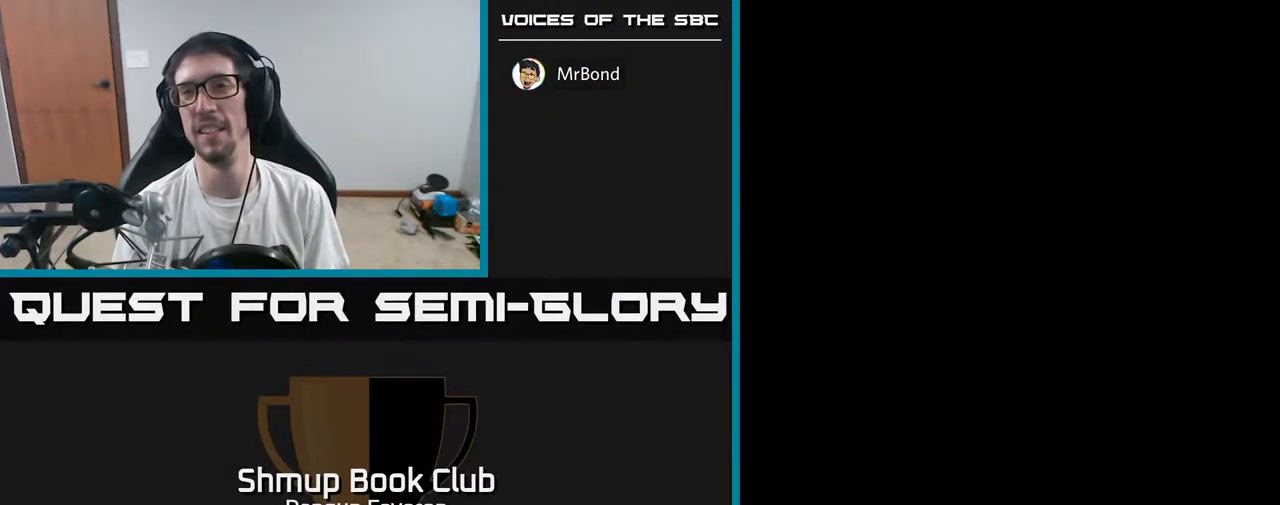
{"buttons": [], "left_stick": "center", "right_stick": "center", "events": [[217, "SELECT", "down"], [400, "SELECT", "up"]]}
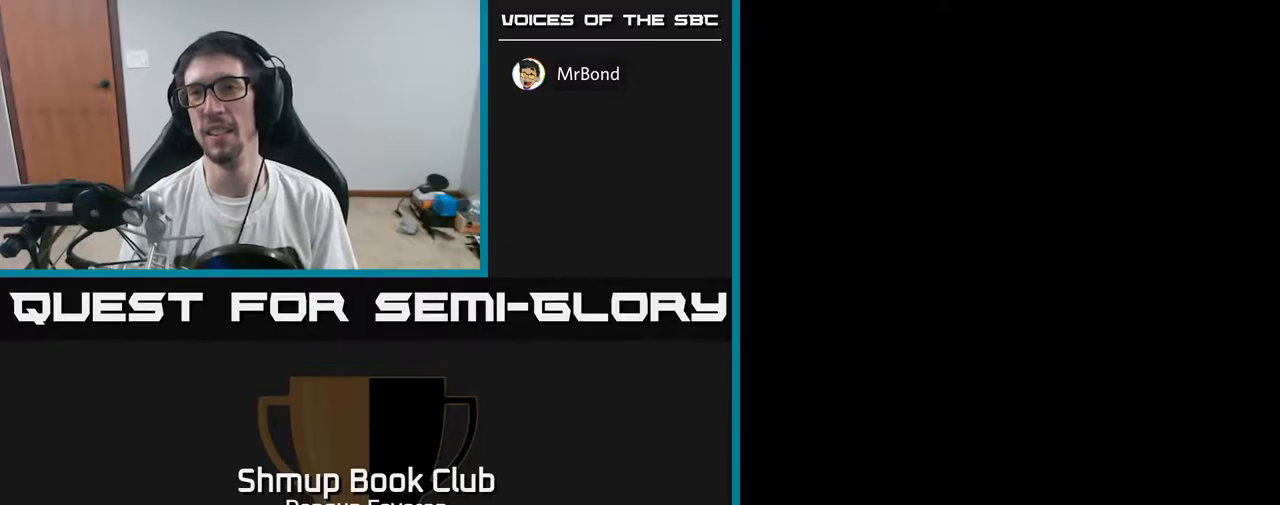
{"buttons": [], "left_stick": "center", "right_stick": "center", "events": []}
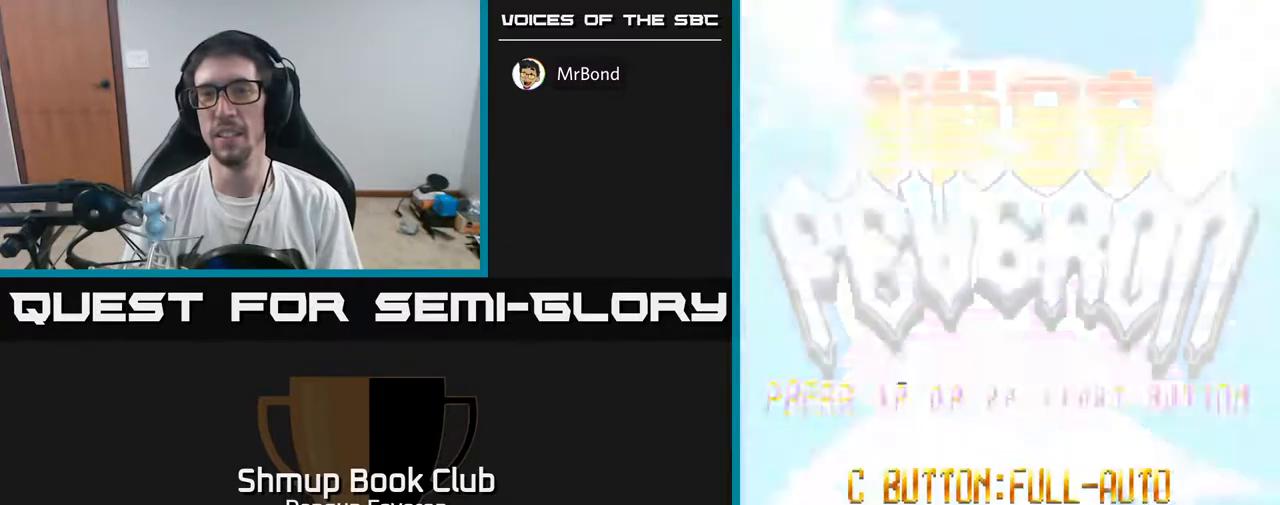
{"buttons": [], "left_stick": "center", "right_stick": "center", "events": [[283, "START", "down"], [467, "START", "up"]]}
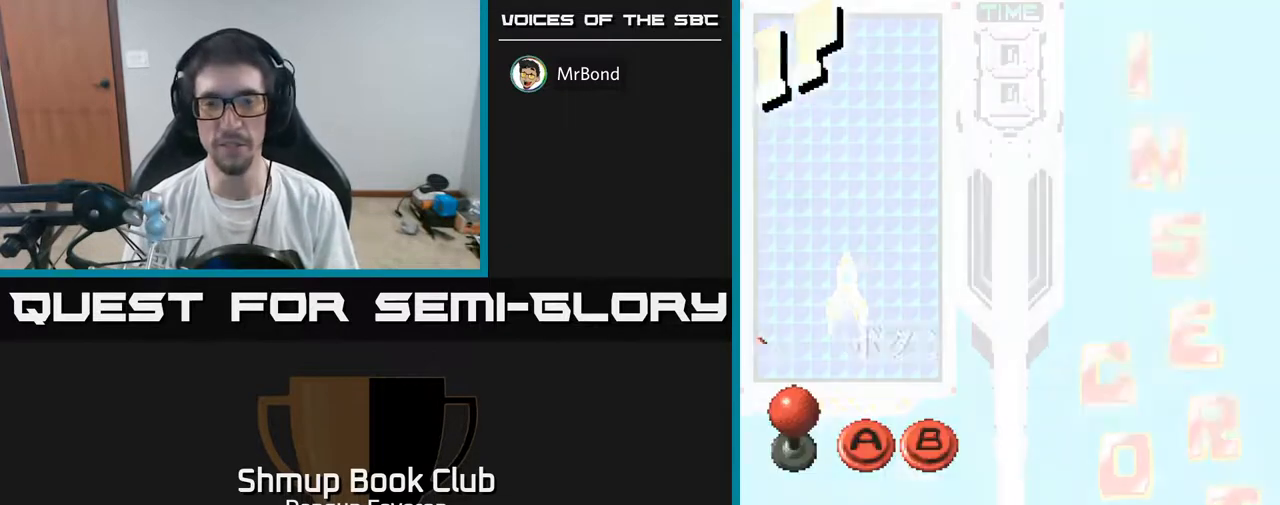
{"buttons": [], "left_stick": "center", "right_stick": "center", "events": []}
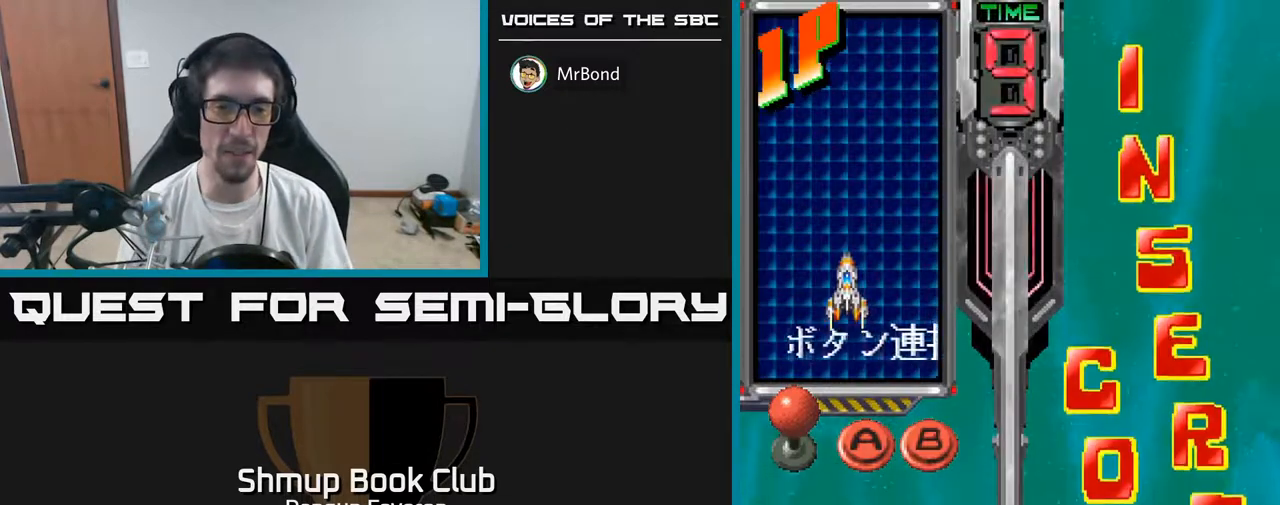
{"buttons": [], "left_stick": "center", "right_stick": "center", "events": [[383, "DPAD_RIGHT", "down"], [483, "DPAD_RIGHT", "up"]]}
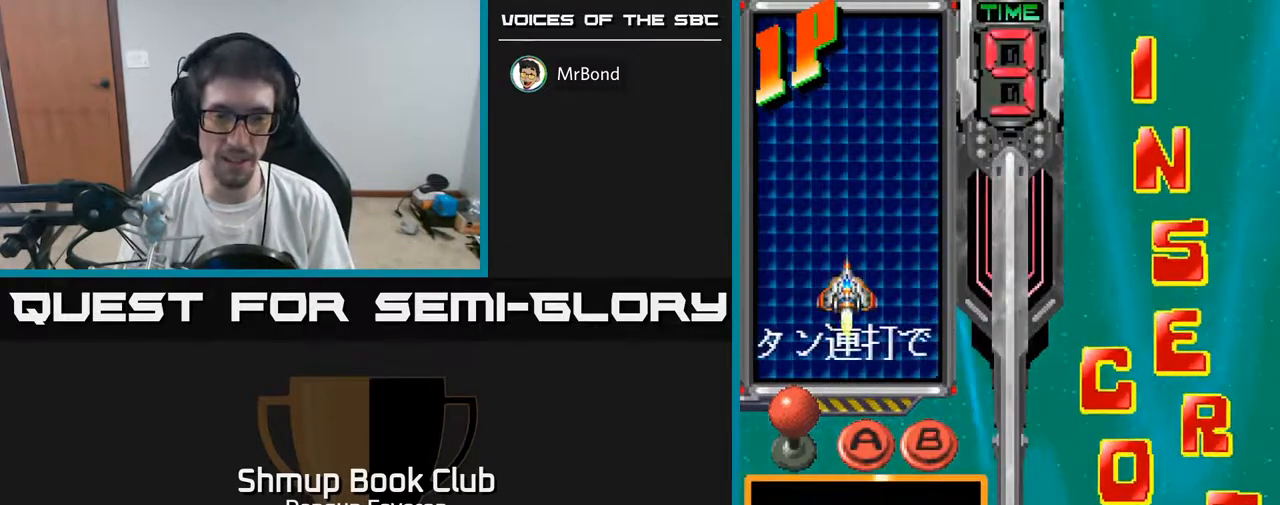
{"buttons": [], "left_stick": "center", "right_stick": "center", "events": [[50, "A", "down"], [133, "A", "up"]]}
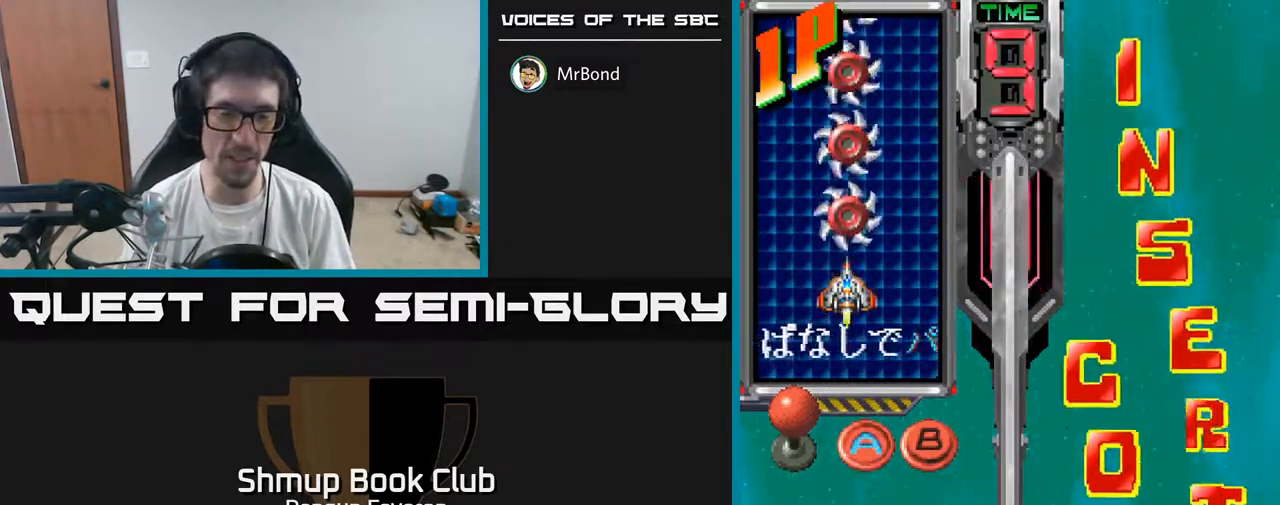
{"buttons": [], "left_stick": "center", "right_stick": "center", "events": []}
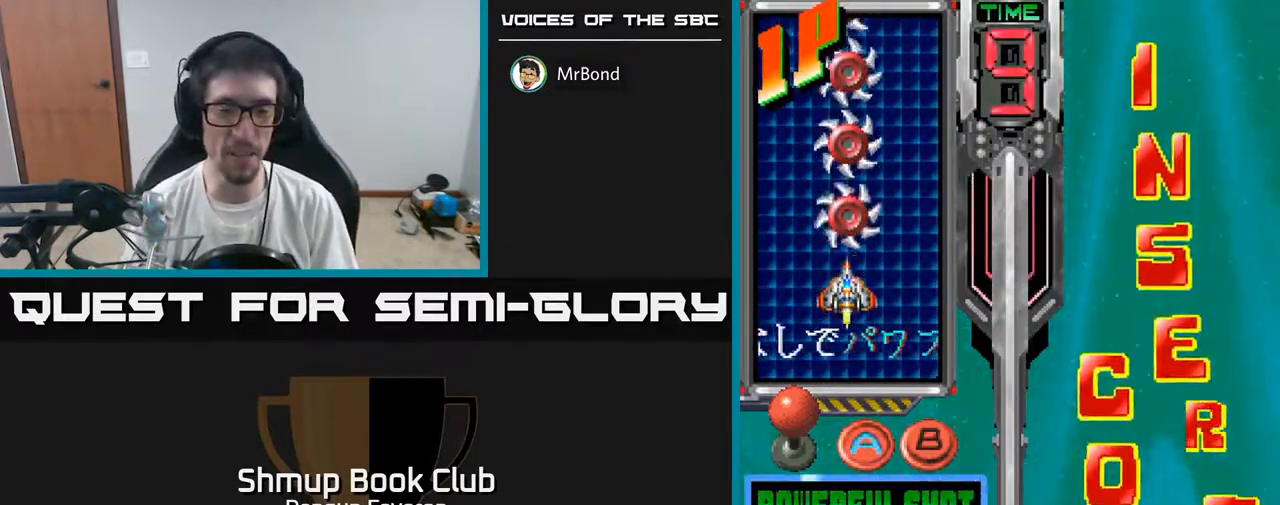
{"buttons": [], "left_stick": "center", "right_stick": "center", "events": [[33, "DPAD_RIGHT", "down"], [100, "DPAD_RIGHT", "up"], [200, "DPAD_RIGHT", "down"], [300, "DPAD_RIGHT", "up"], [367, "A", "down"], [467, "A", "up"]]}
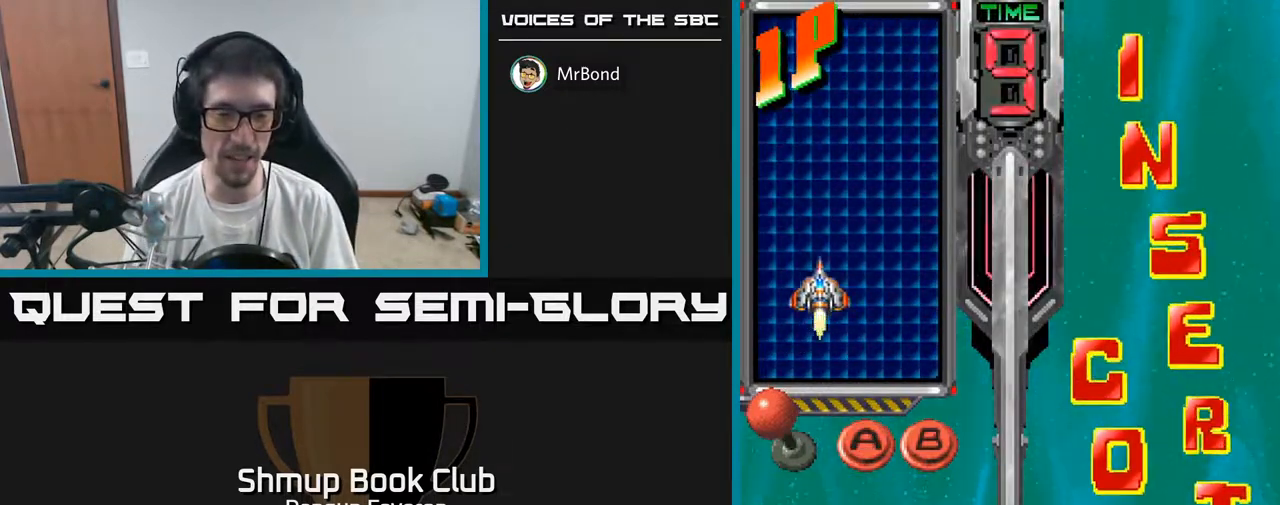
{"buttons": [], "left_stick": "center", "right_stick": "center", "events": []}
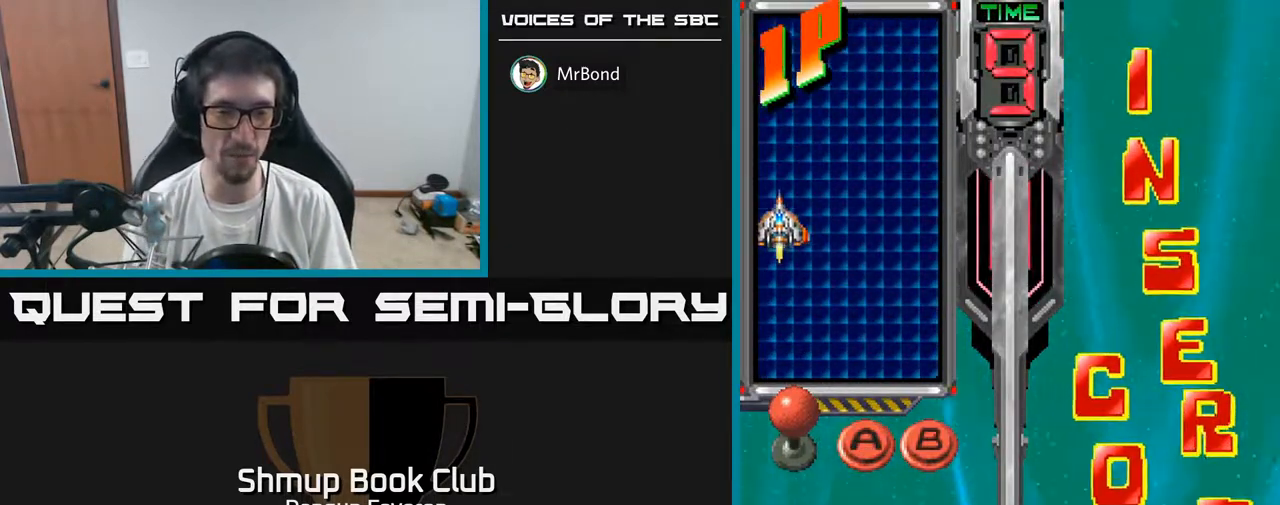
{"buttons": [], "left_stick": "center", "right_stick": "center", "events": []}
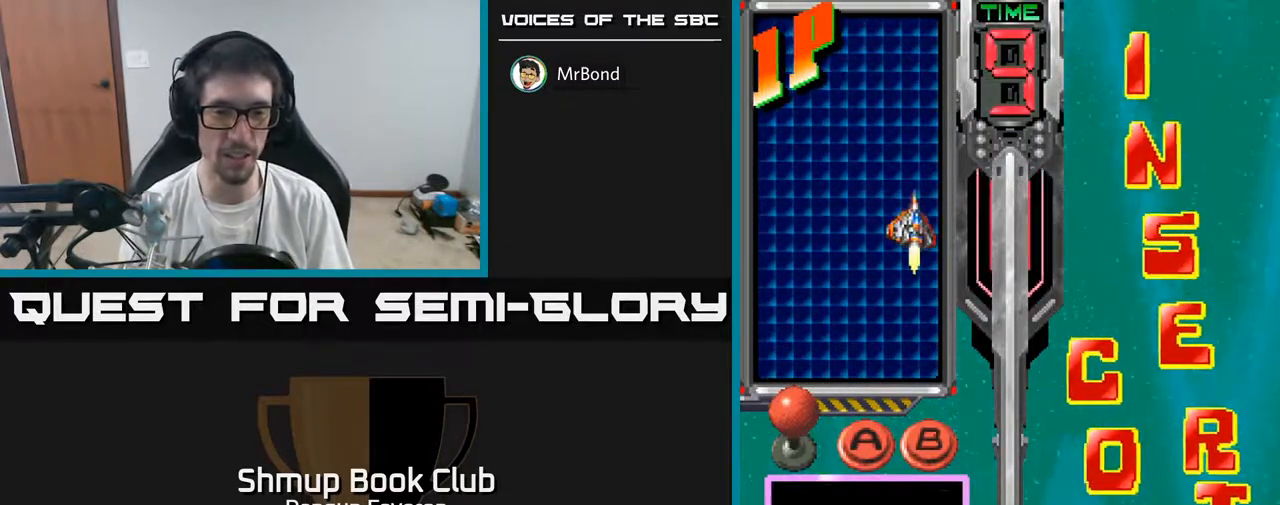
{"buttons": [], "left_stick": "center", "right_stick": "center", "events": [[17, "DPAD_DOWN", "down"], [100, "DPAD_DOWN", "up"], [167, "DPAD_DOWN", "down"], [233, "DPAD_DOWN", "up"], [267, "A", "down"], [367, "A", "up"]]}
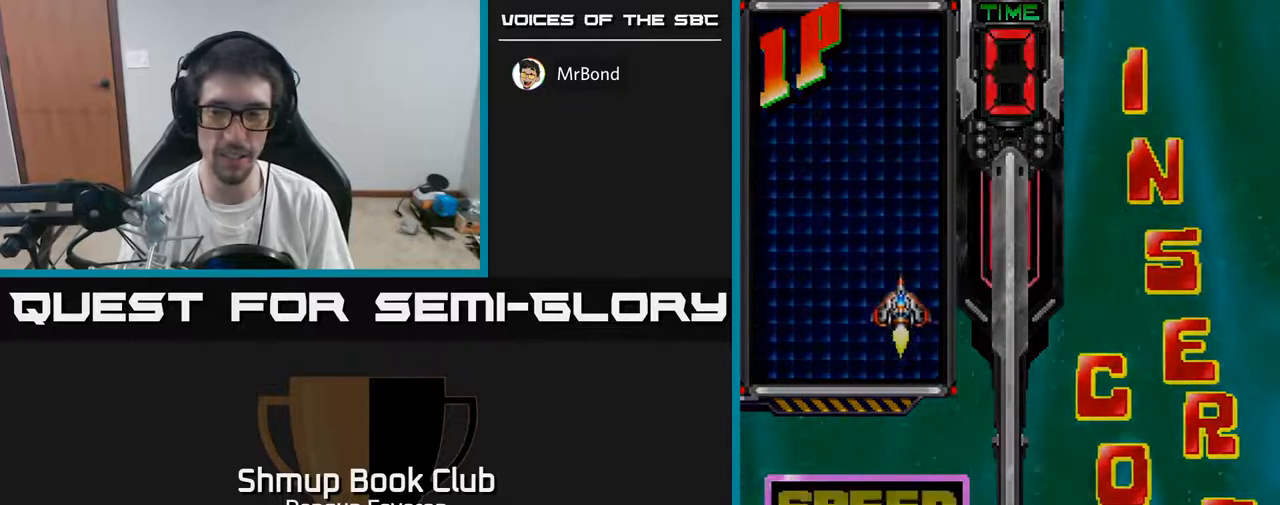
{"buttons": [], "left_stick": "center", "right_stick": "center", "events": []}
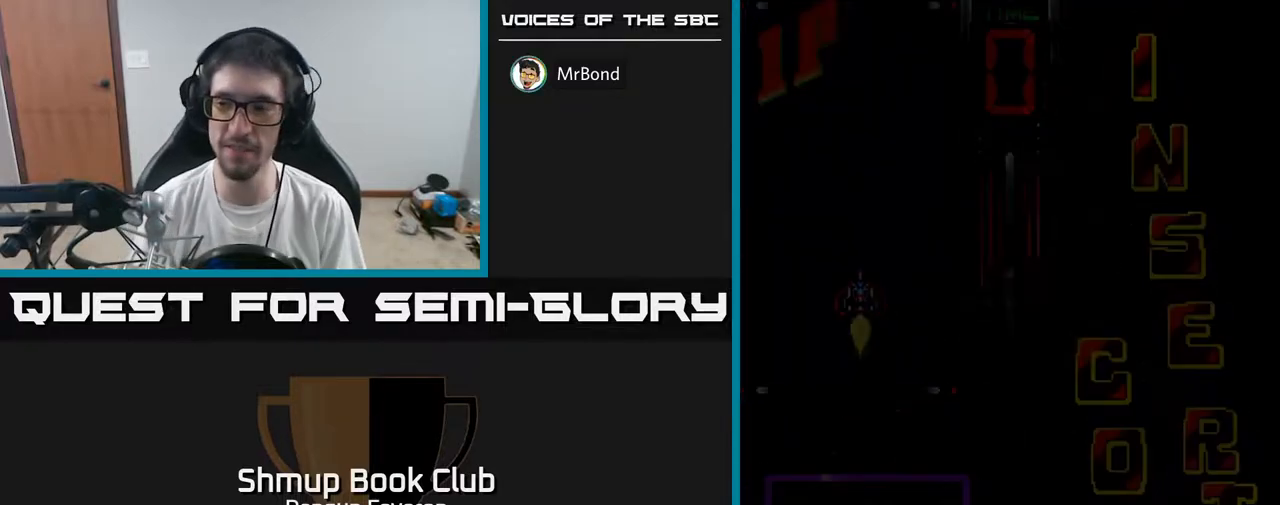
{"buttons": [], "left_stick": "center", "right_stick": "center", "events": []}
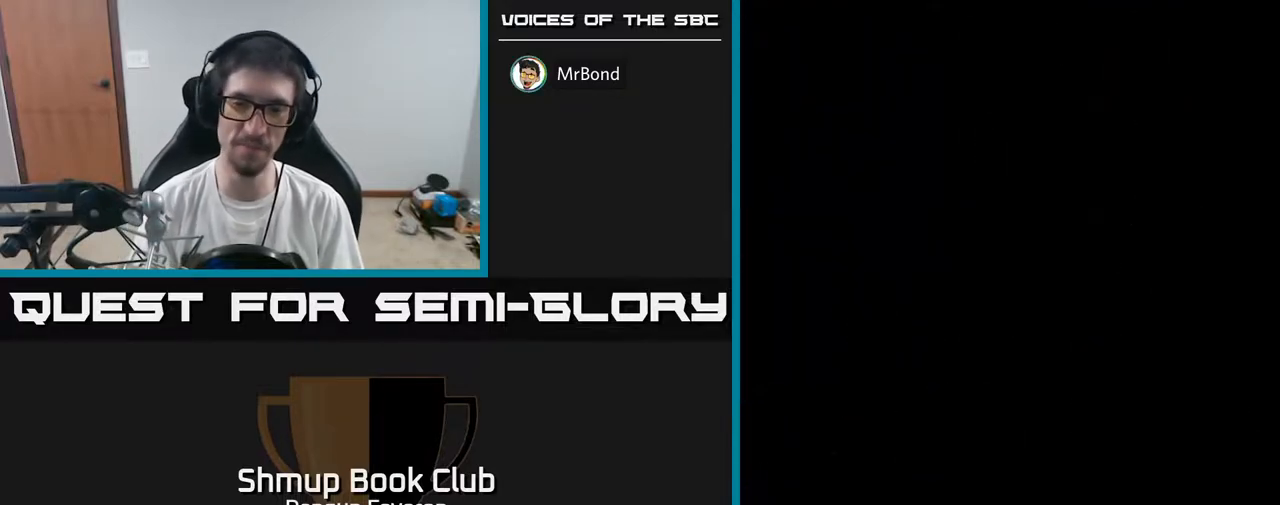
{"buttons": [], "left_stick": "center", "right_stick": "center", "events": []}
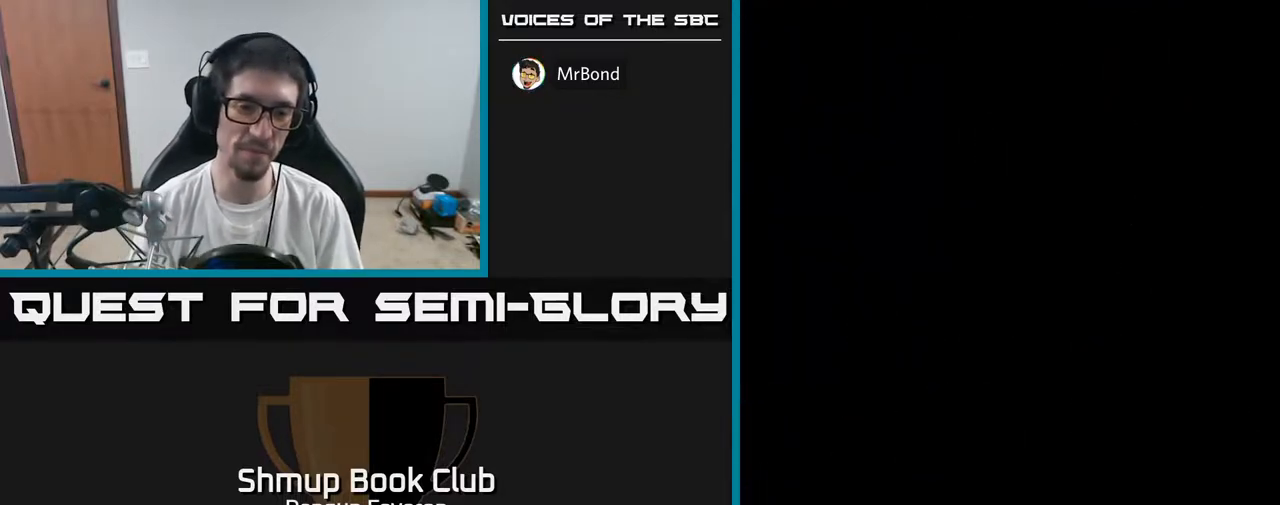
{"buttons": [], "left_stick": "center", "right_stick": "center", "events": []}
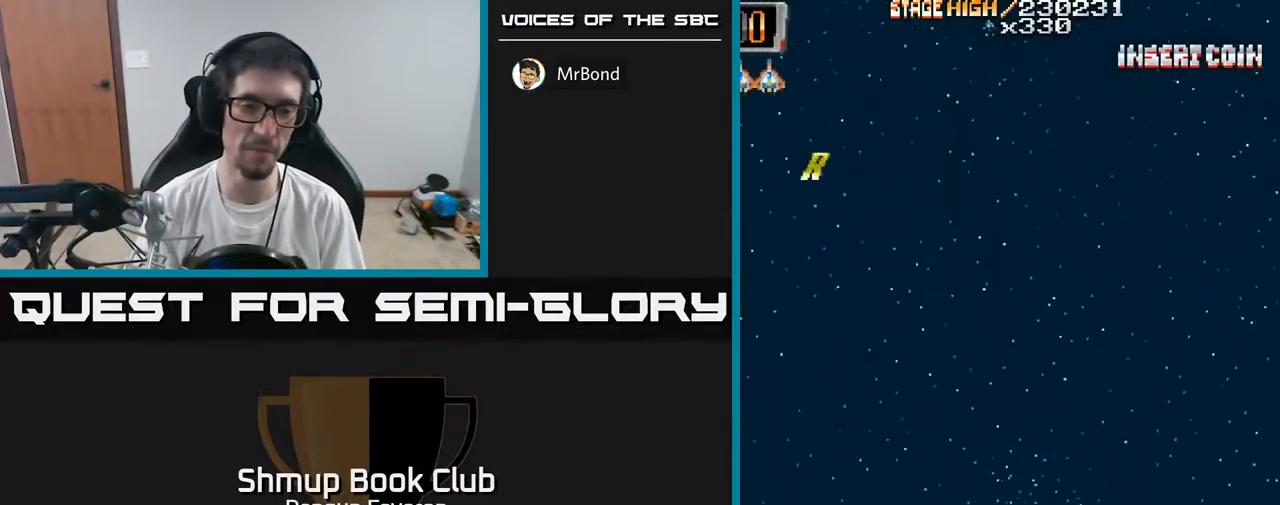
{"buttons": ["R2", "DPAD_RIGHT"], "left_stick": "center", "right_stick": "center", "events": [[433, "R2", "down"], [450, "DPAD_RIGHT", "down"]]}
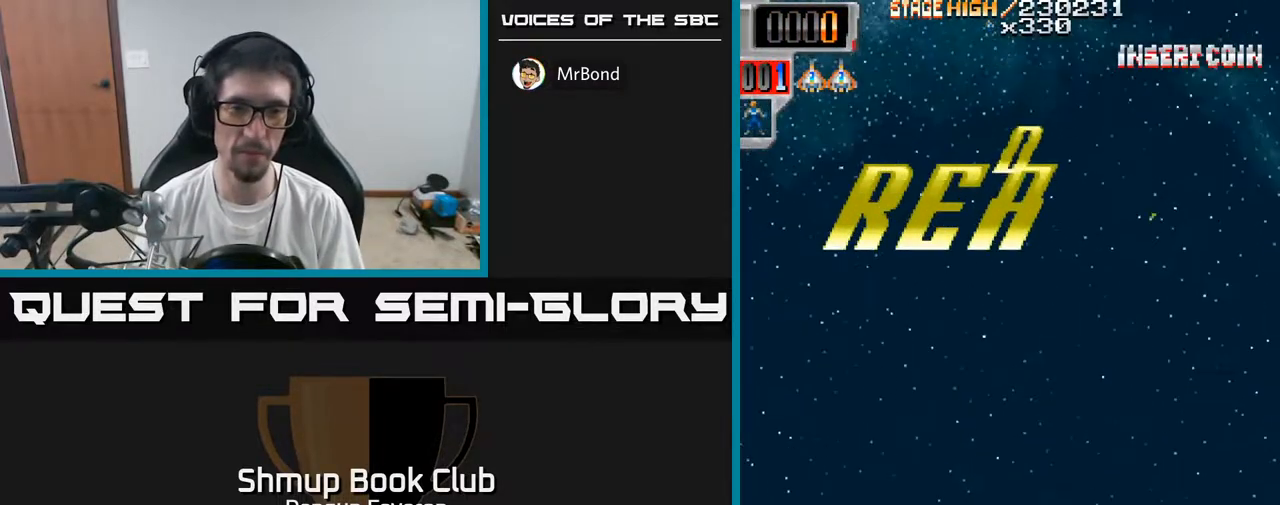
{"buttons": ["R2", "DPAD_UP", "DPAD_LEFT"], "left_stick": "center", "right_stick": "center", "events": [[83, "DPAD_RIGHT", "up"], [117, "DPAD_UP", "down"], [433, "DPAD_LEFT", "down"]]}
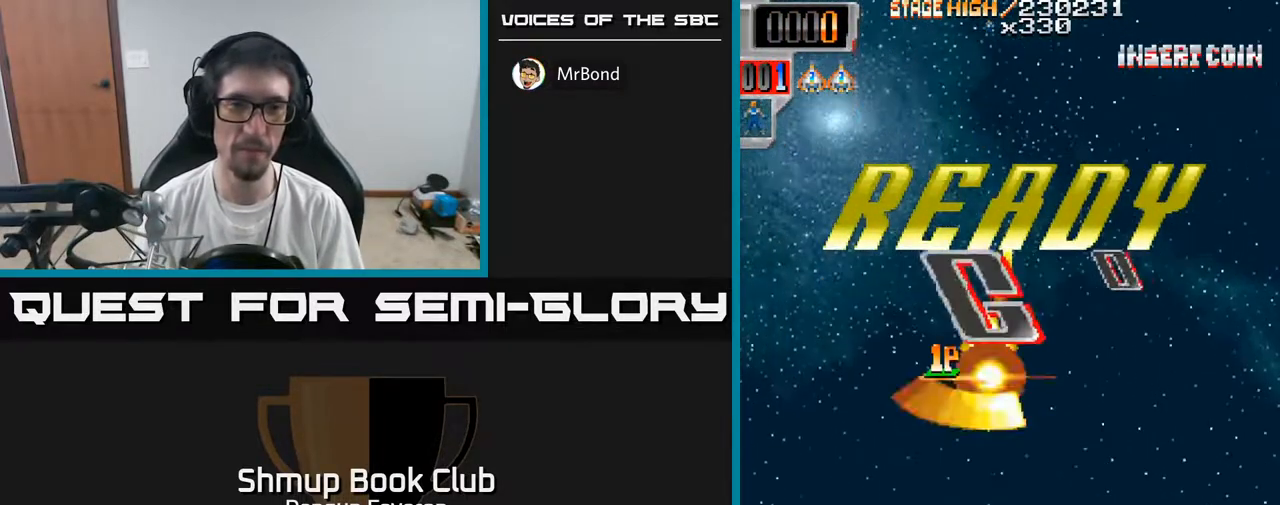
{"buttons": ["R2"], "left_stick": "center", "right_stick": "center", "events": [[100, "DPAD_LEFT", "up"], [183, "DPAD_UP", "up"]]}
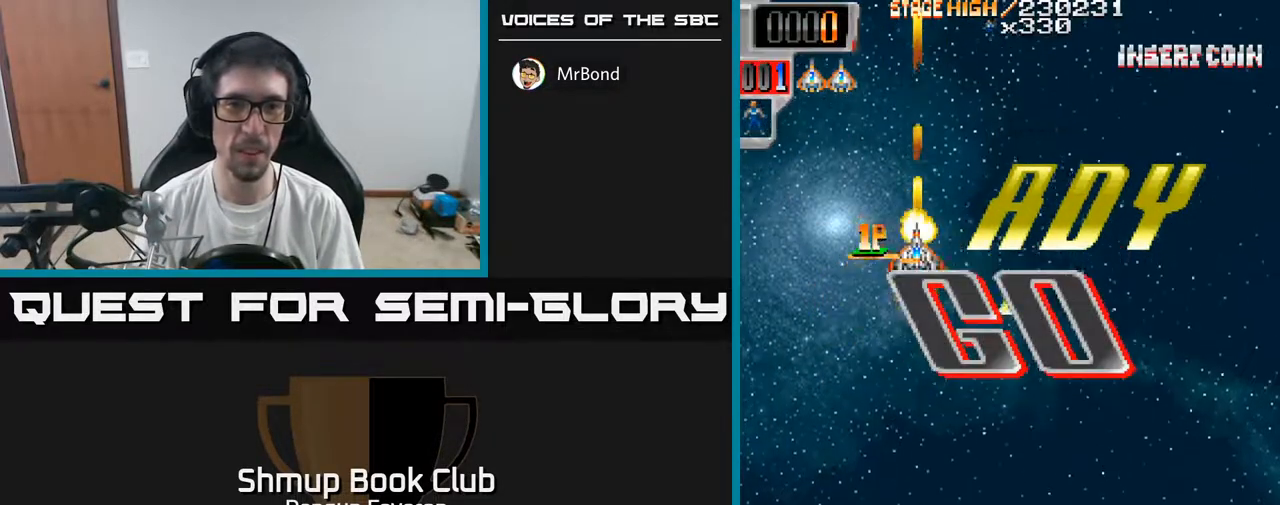
{"buttons": ["R2"], "left_stick": "center", "right_stick": "center", "events": []}
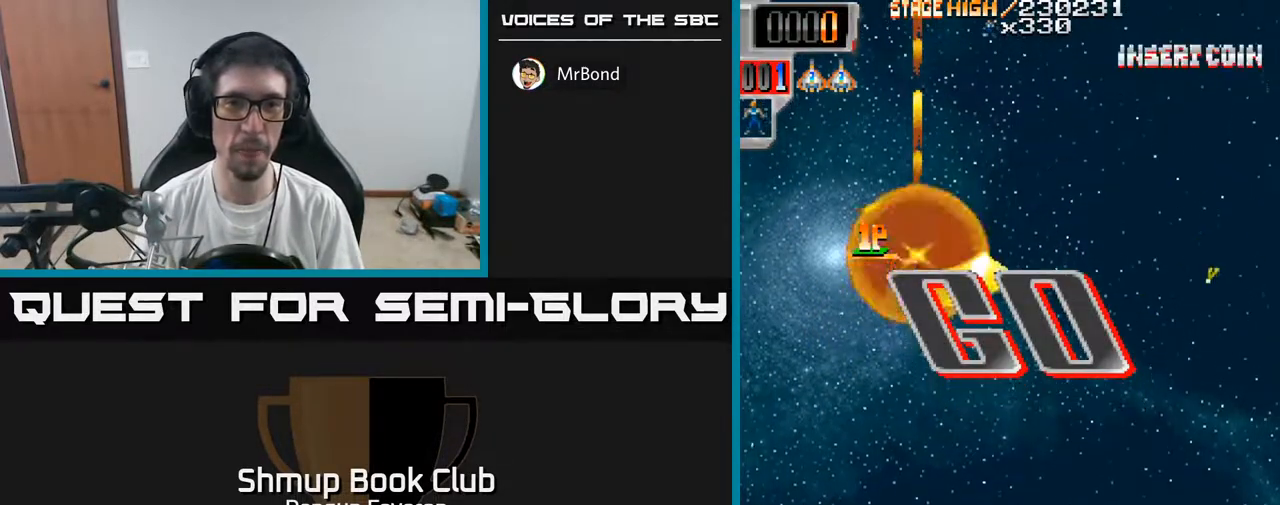
{"buttons": ["R2"], "left_stick": "center", "right_stick": "center", "events": []}
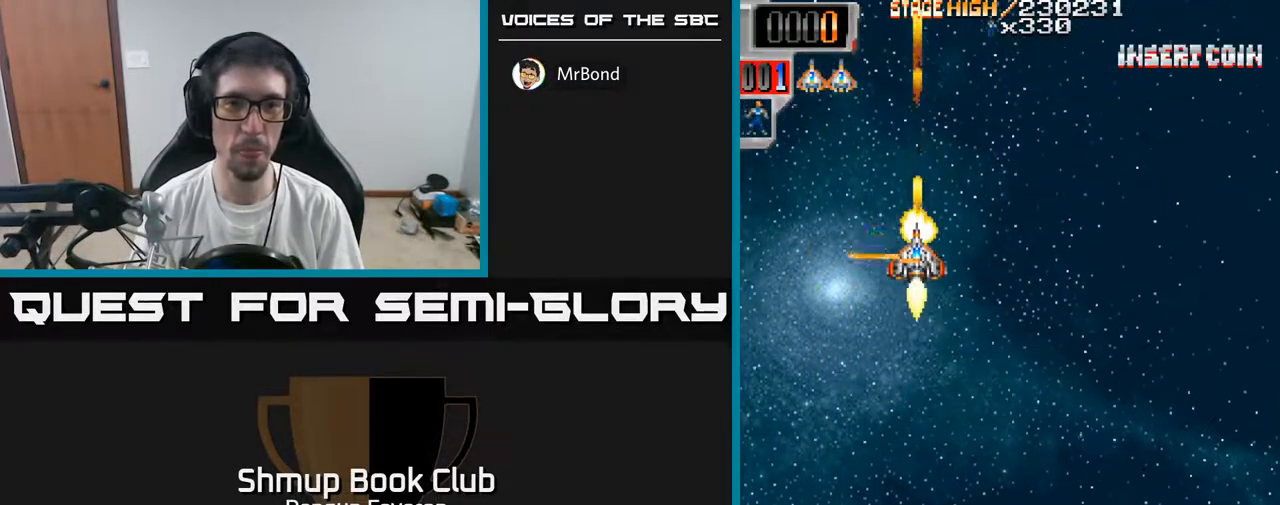
{"buttons": ["R2", "DPAD_LEFT"], "left_stick": "center", "right_stick": "center", "events": [[283, "DPAD_LEFT", "down"]]}
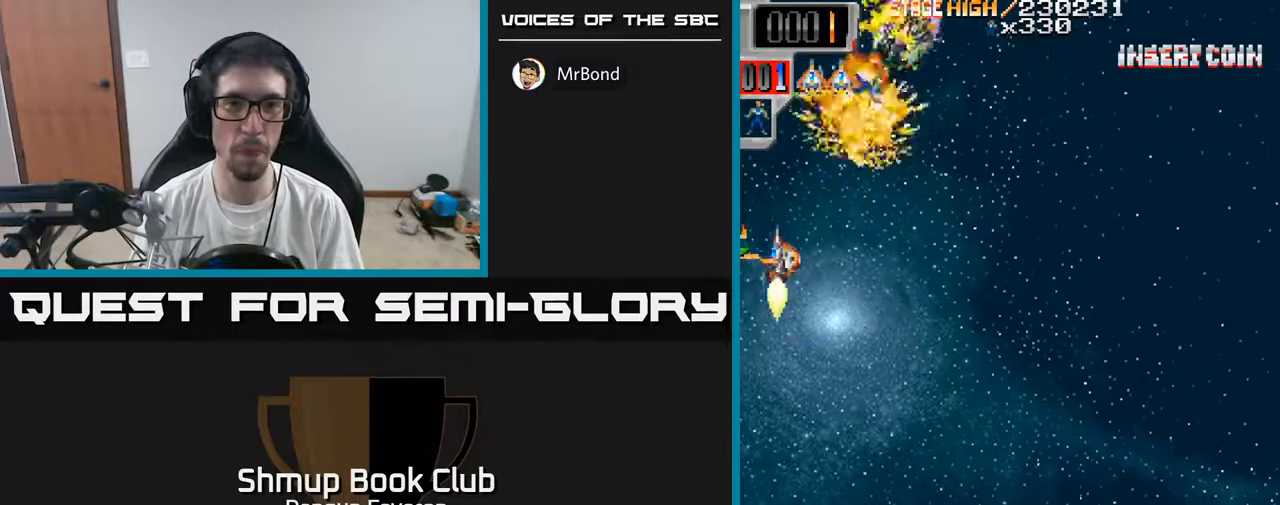
{"buttons": ["R2", "DPAD_UP", "DPAD_RIGHT"], "left_stick": "center", "right_stick": "center", "events": [[17, "DPAD_LEFT", "up"], [33, "DPAD_RIGHT", "down"], [300, "DPAD_RIGHT", "up"], [333, "DPAD_LEFT", "down"], [450, "DPAD_UP", "down"], [483, "DPAD_LEFT", "up"], [500, "DPAD_RIGHT", "down"]]}
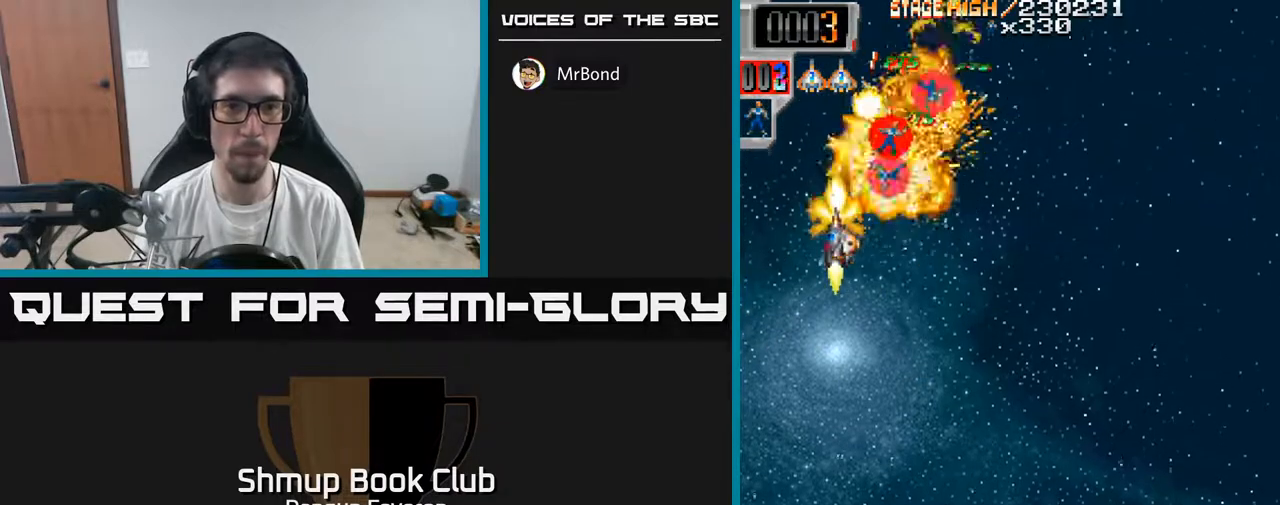
{"buttons": ["R2", "DPAD_DOWN"], "left_stick": "center", "right_stick": "center", "events": [[100, "DPAD_UP", "up"], [200, "DPAD_RIGHT", "up"], [283, "DPAD_DOWN", "down"], [317, "DPAD_RIGHT", "down"], [400, "DPAD_RIGHT", "up"]]}
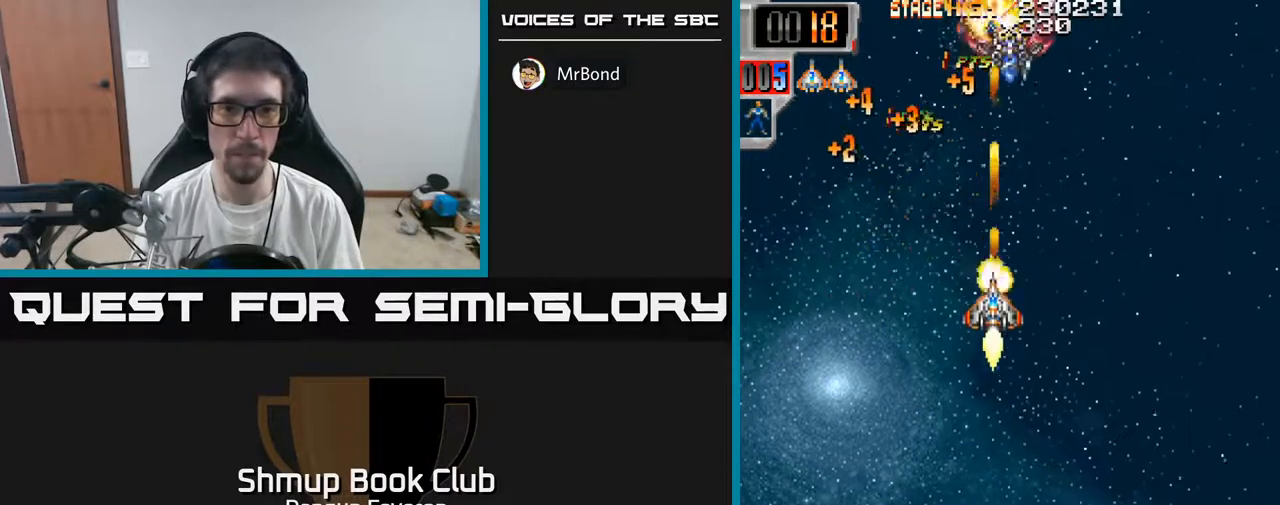
{"buttons": ["R2", "DPAD_UP"], "left_stick": "center", "right_stick": "center", "events": [[67, "DPAD_RIGHT", "down"], [150, "DPAD_DOWN", "up"], [150, "DPAD_RIGHT", "up"], [267, "DPAD_UP", "down"]]}
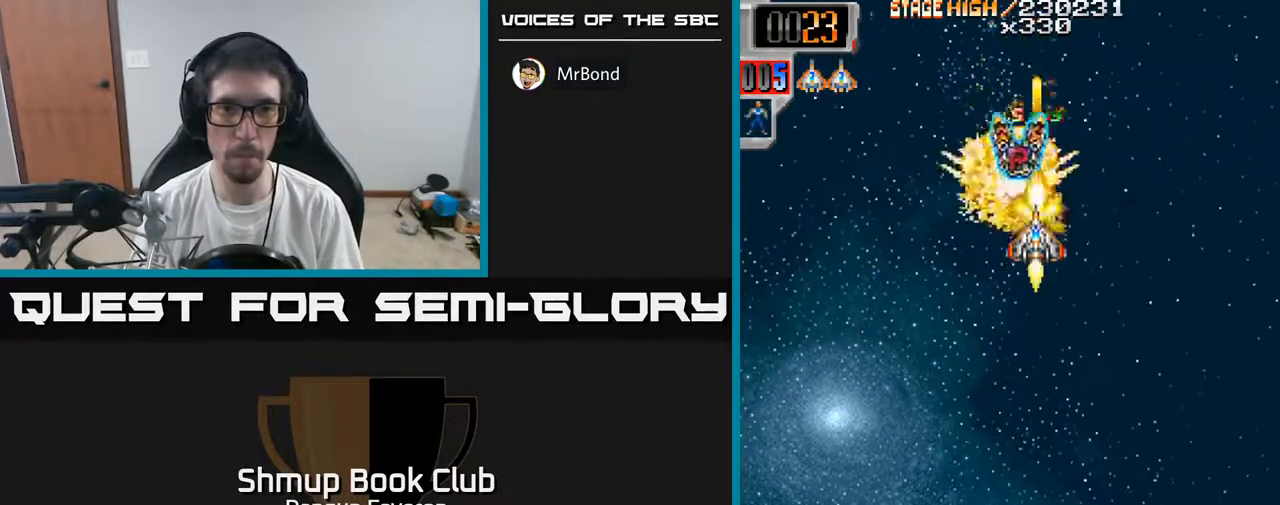
{"buttons": ["R2", "DPAD_DOWN"], "left_stick": "center", "right_stick": "center", "events": [[100, "DPAD_UP", "up"], [133, "DPAD_RIGHT", "down"], [300, "DPAD_DOWN", "down"], [333, "DPAD_RIGHT", "up"]]}
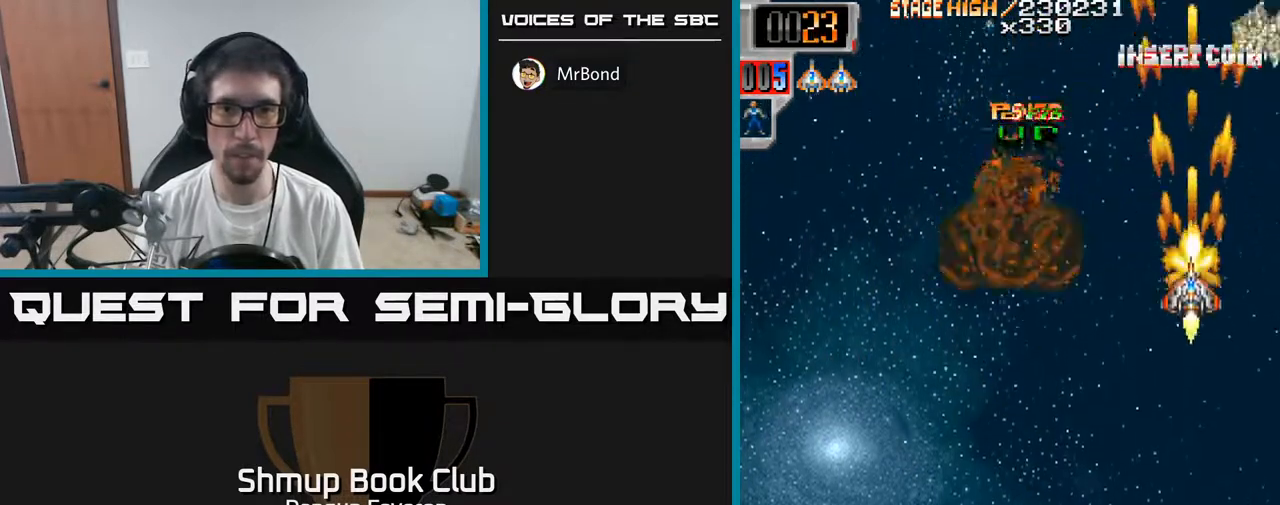
{"buttons": ["R2", "DPAD_LEFT"], "left_stick": "center", "right_stick": "center", "events": [[83, "DPAD_LEFT", "down"], [117, "DPAD_DOWN", "up"], [167, "DPAD_LEFT", "up"], [200, "DPAD_RIGHT", "down"], [350, "DPAD_RIGHT", "up"], [383, "DPAD_LEFT", "down"]]}
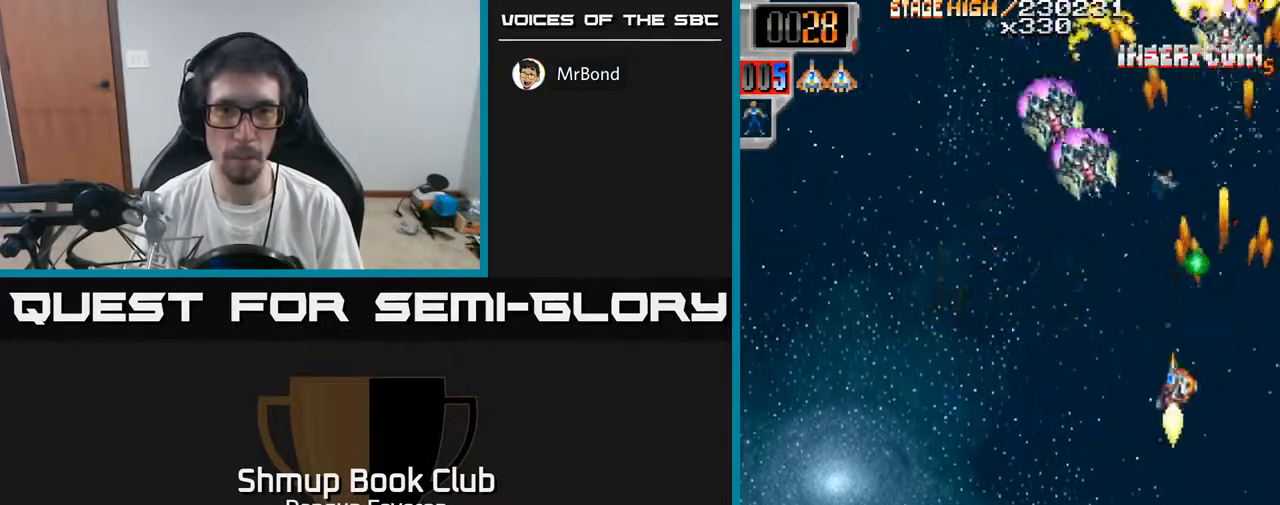
{"buttons": ["R2", "DPAD_UP", "DPAD_RIGHT"], "left_stick": "center", "right_stick": "center", "events": [[200, "DPAD_UP", "down"], [233, "DPAD_LEFT", "up"], [283, "DPAD_RIGHT", "down"], [300, "DPAD_UP", "up"], [500, "DPAD_UP", "down"]]}
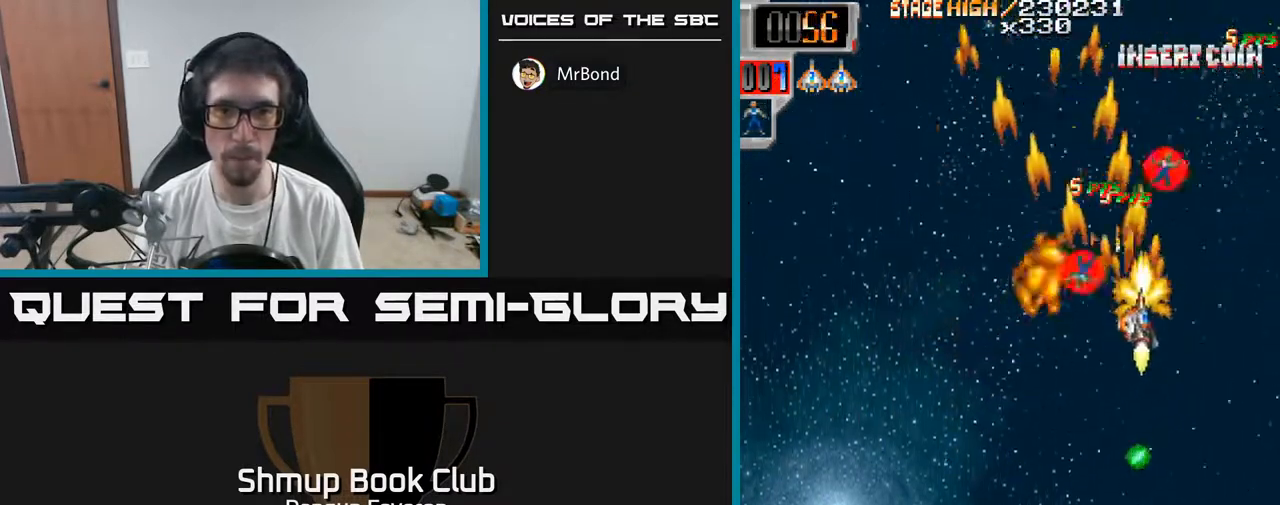
{"buttons": ["R2", "DPAD_DOWN", "DPAD_LEFT"], "left_stick": "center", "right_stick": "center", "events": [[33, "DPAD_RIGHT", "up"], [83, "DPAD_LEFT", "down"], [183, "DPAD_UP", "up"], [233, "DPAD_DOWN", "down"], [233, "DPAD_LEFT", "up"], [450, "DPAD_LEFT", "down"]]}
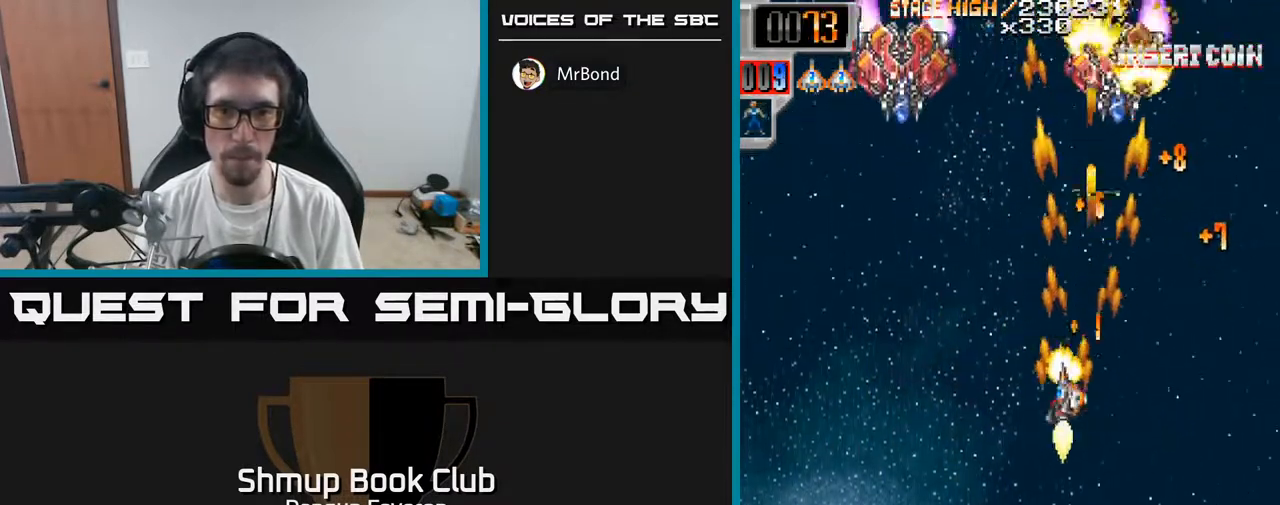
{"buttons": ["R2", "DPAD_DOWN", "DPAD_LEFT"], "left_stick": "center", "right_stick": "center", "events": [[33, "DPAD_DOWN", "up"], [117, "DPAD_UP", "down"], [300, "DPAD_LEFT", "up"], [350, "DPAD_RIGHT", "down"], [400, "DPAD_UP", "up"], [433, "DPAD_RIGHT", "up"], [483, "DPAD_DOWN", "down"], [483, "DPAD_LEFT", "down"]]}